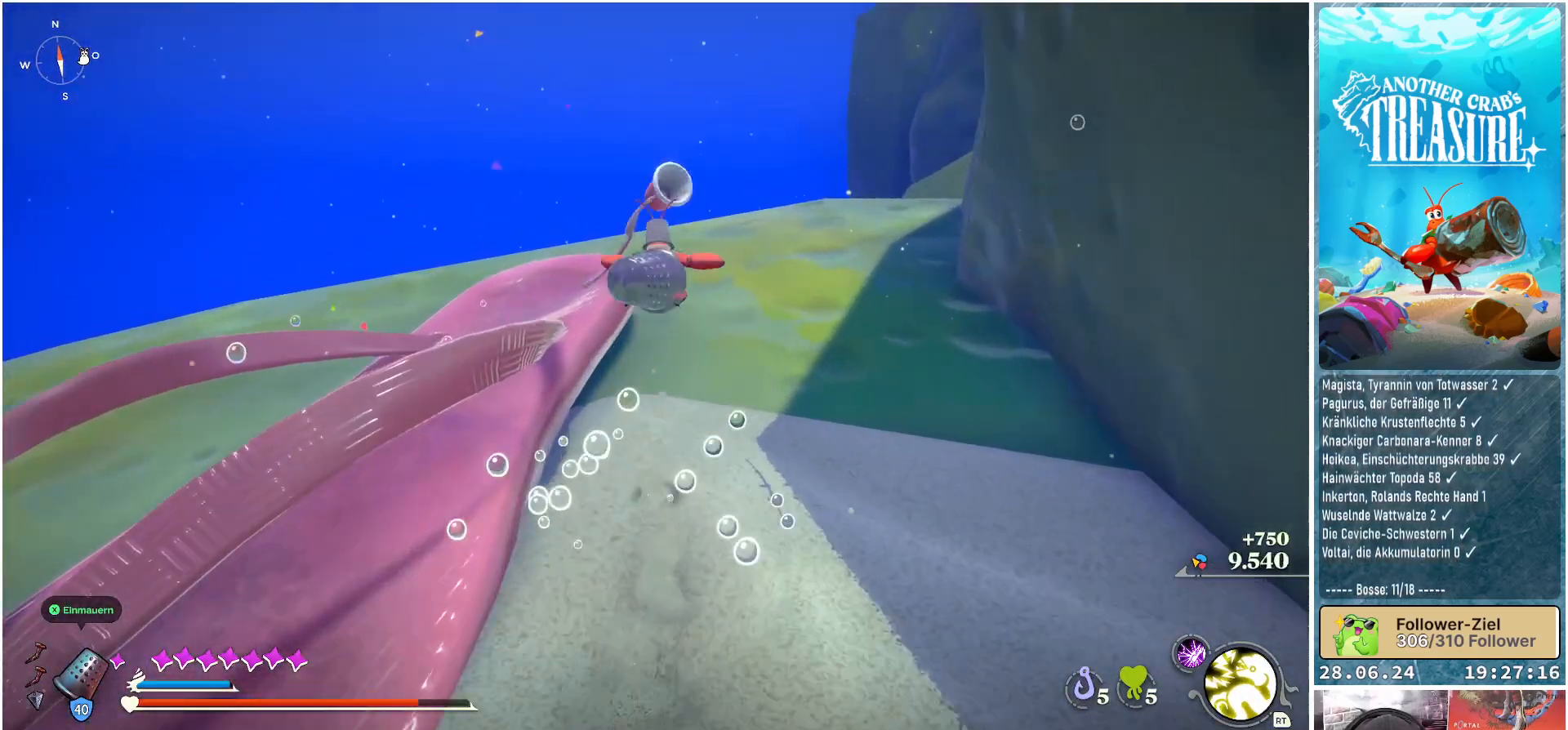
Gameplay with a controller (Xbox layout); each line is a JSON object with the inputs held at the frame after it. "events" lists button and stick changes between this image and that frame as [ms after this image, input, new state], when the widget could be followed in between. Not read: L3.
{"buttons": ["B"], "left_stick": "up", "right_stick": "center", "events": []}
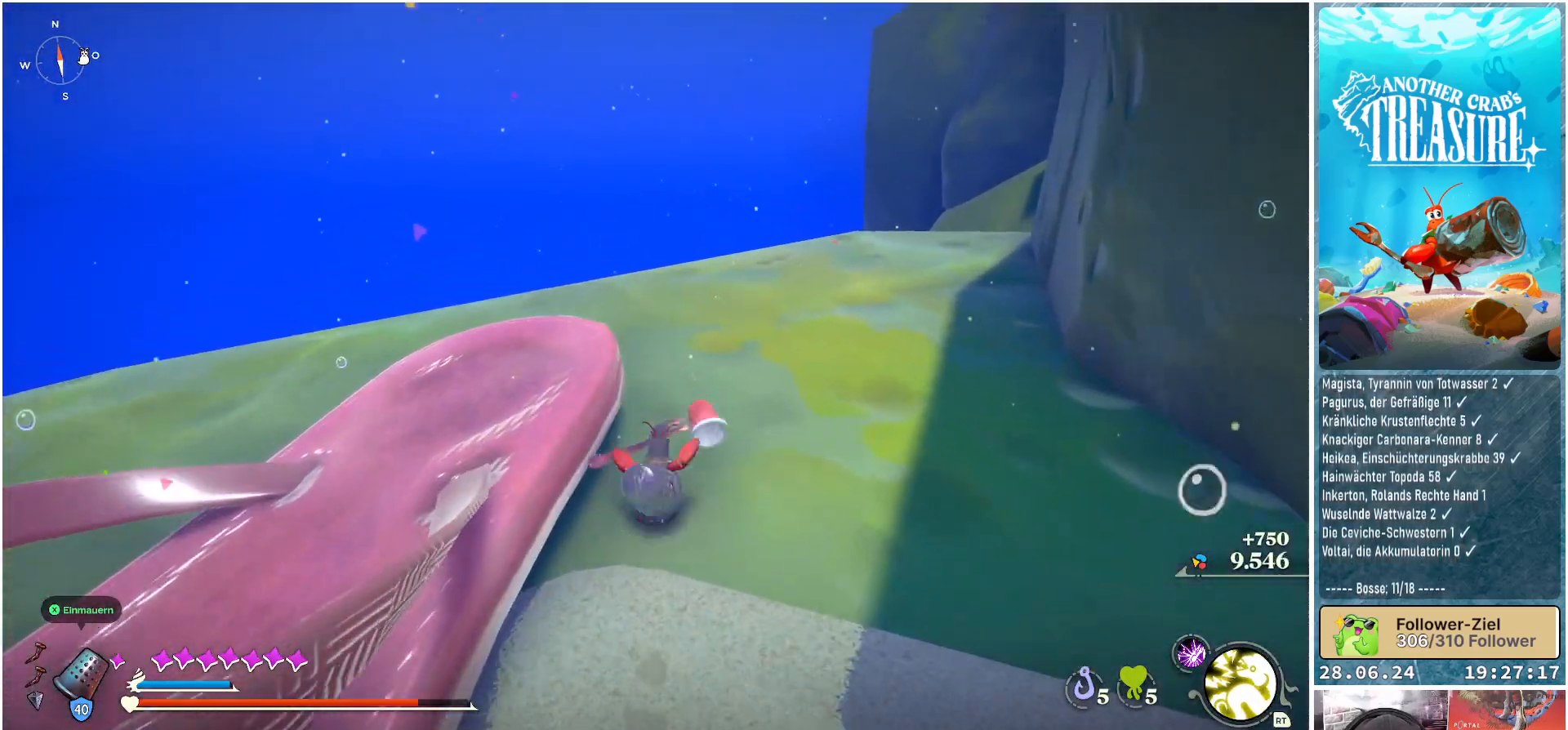
{"buttons": [], "left_stick": "up", "right_stick": "center", "events": [[50, "A", "down"], [217, "A", "up"], [367, "B", "up"]]}
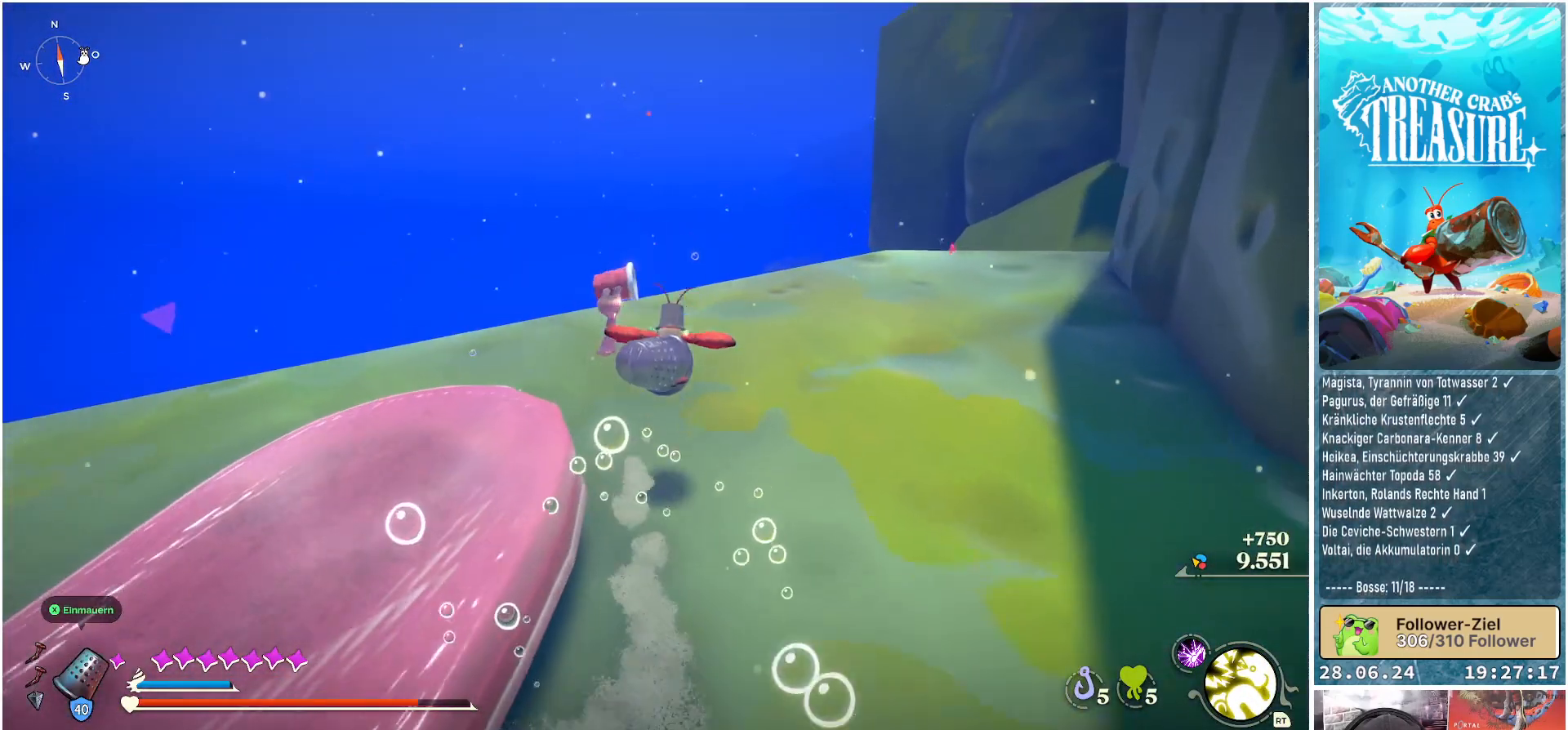
{"buttons": [], "left_stick": "up-left", "right_stick": "down-right", "events": [[100, "right_stick", "down-right"], [183, "left_stick", "up-left"]]}
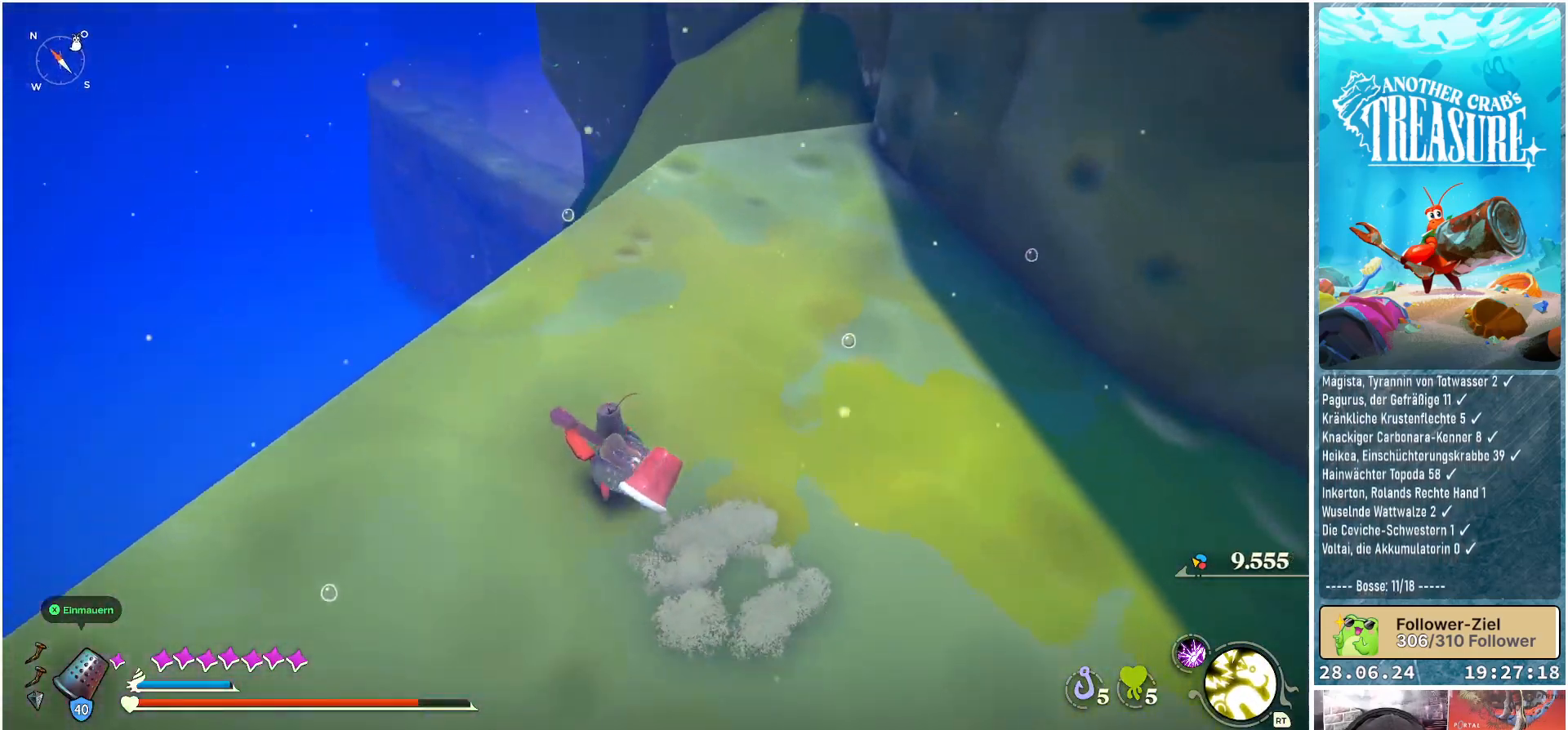
{"buttons": [], "left_stick": "up", "right_stick": "center", "events": [[83, "right_stick", "right"], [167, "left_stick", "up"], [350, "right_stick", "center"]]}
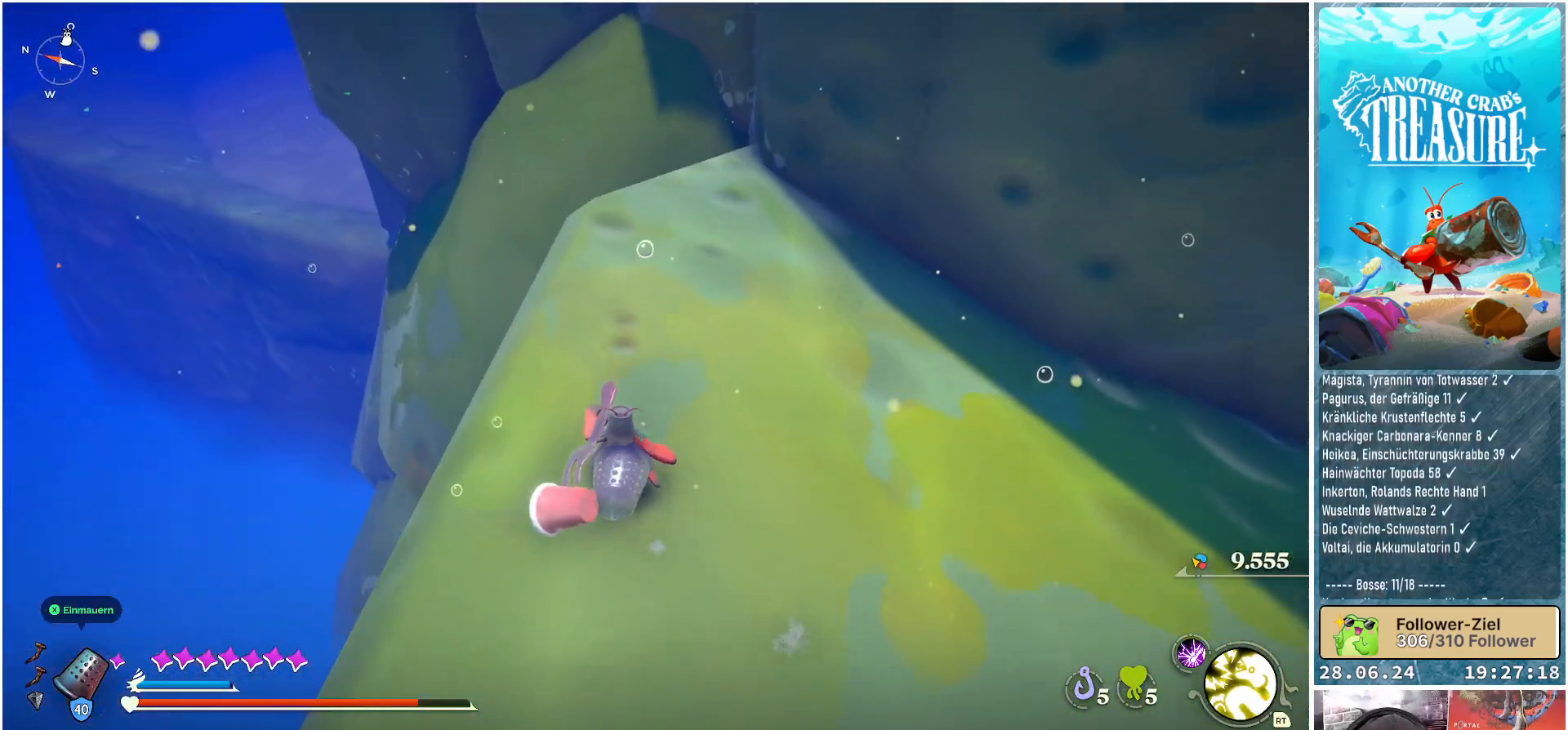
{"buttons": [], "left_stick": "up", "right_stick": "up", "events": [[233, "right_stick", "up"]]}
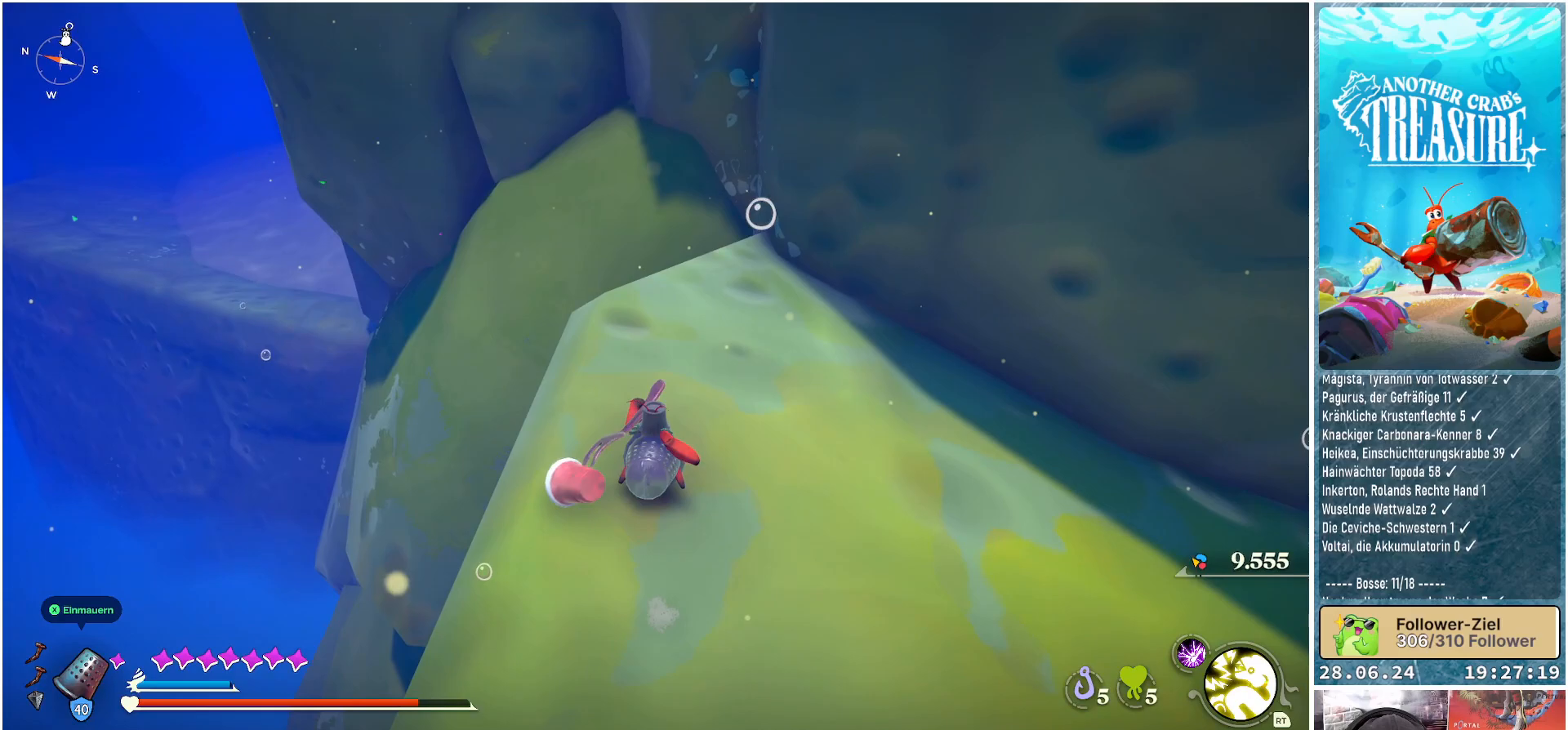
{"buttons": [], "left_stick": "center", "right_stick": "right", "events": [[50, "right_stick", "center"], [367, "left_stick", "center"], [383, "right_stick", "right"]]}
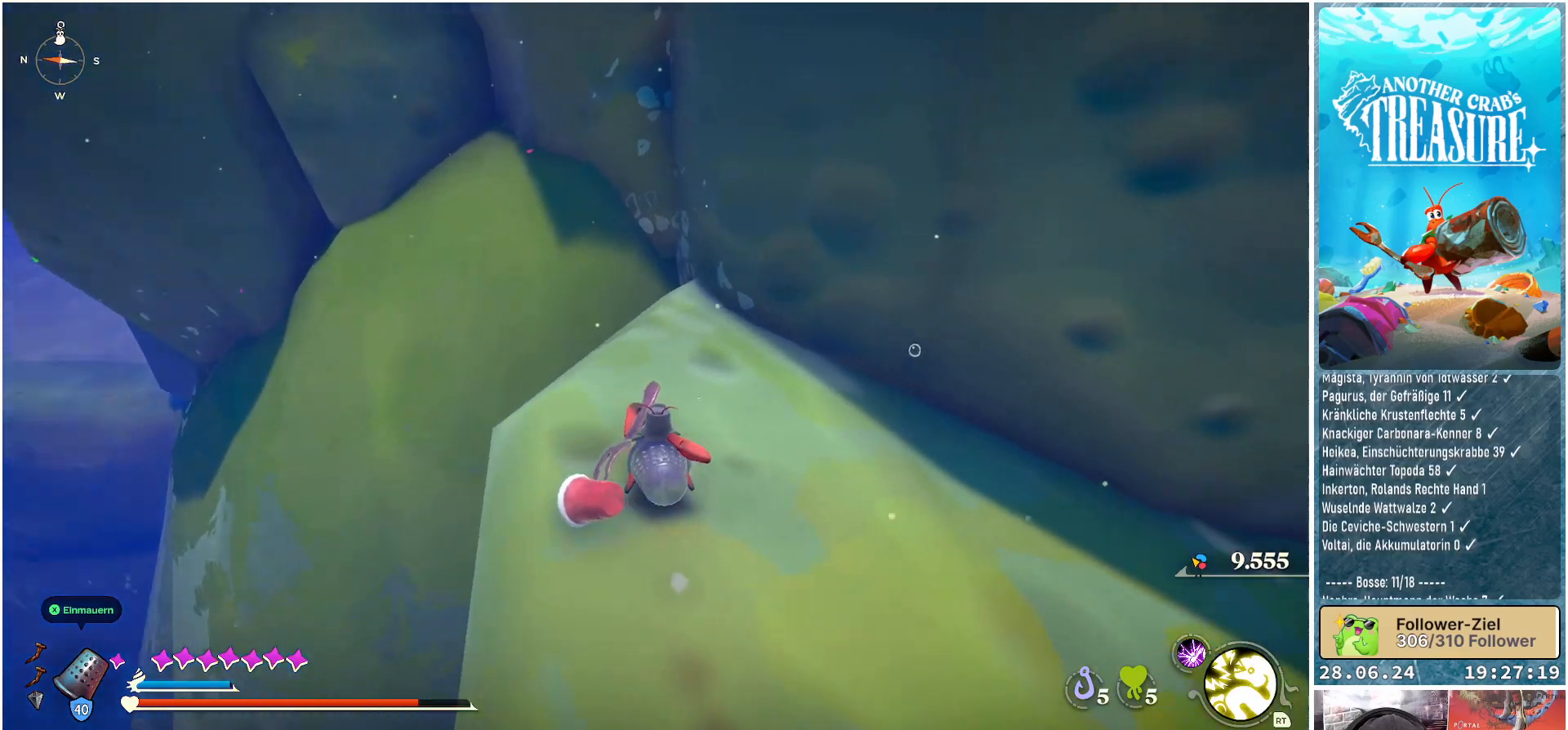
{"buttons": [], "left_stick": "right", "right_stick": "right", "events": [[283, "left_stick", "right"]]}
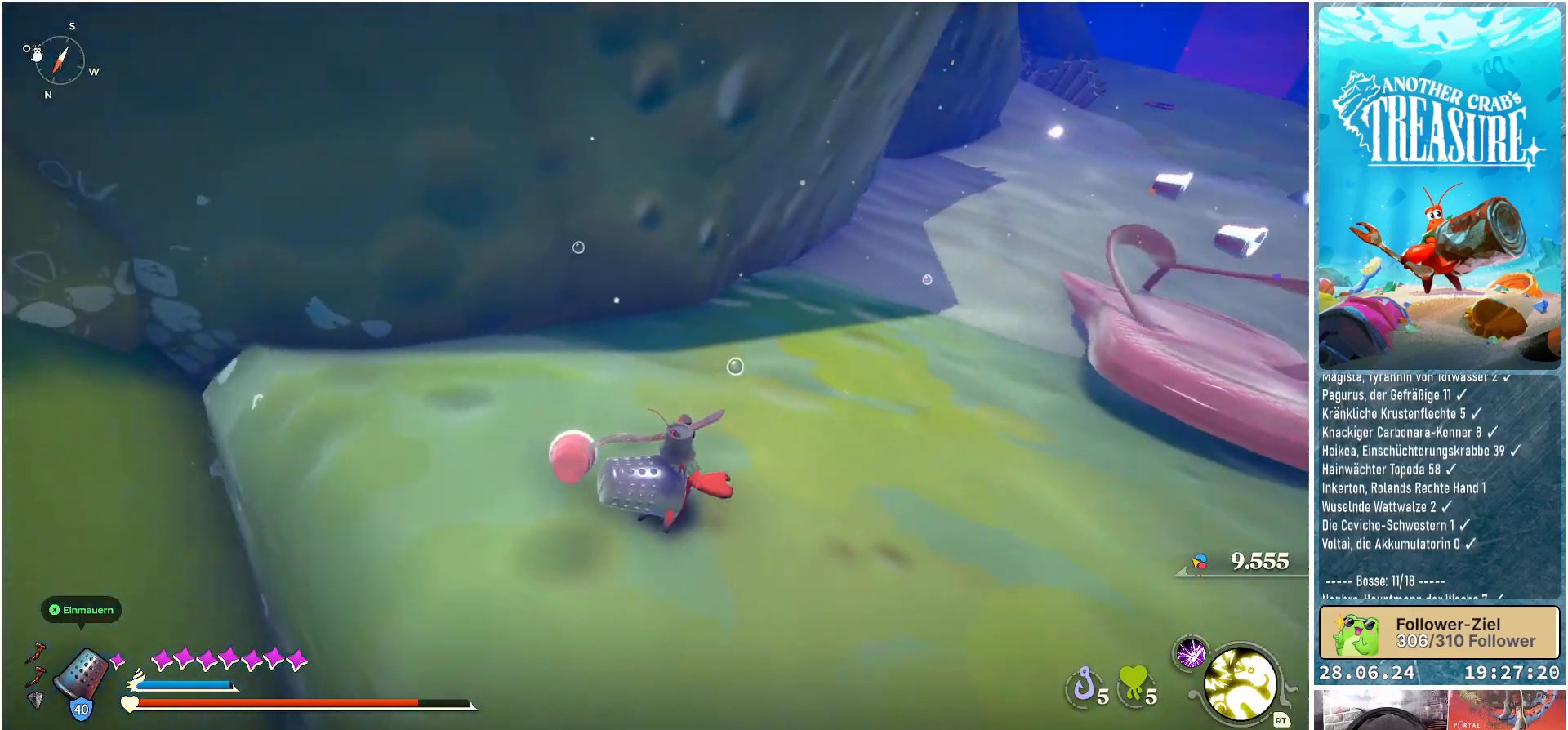
{"buttons": [], "left_stick": "up-right", "right_stick": "center", "events": [[133, "left_stick", "up-right"], [367, "right_stick", "center"]]}
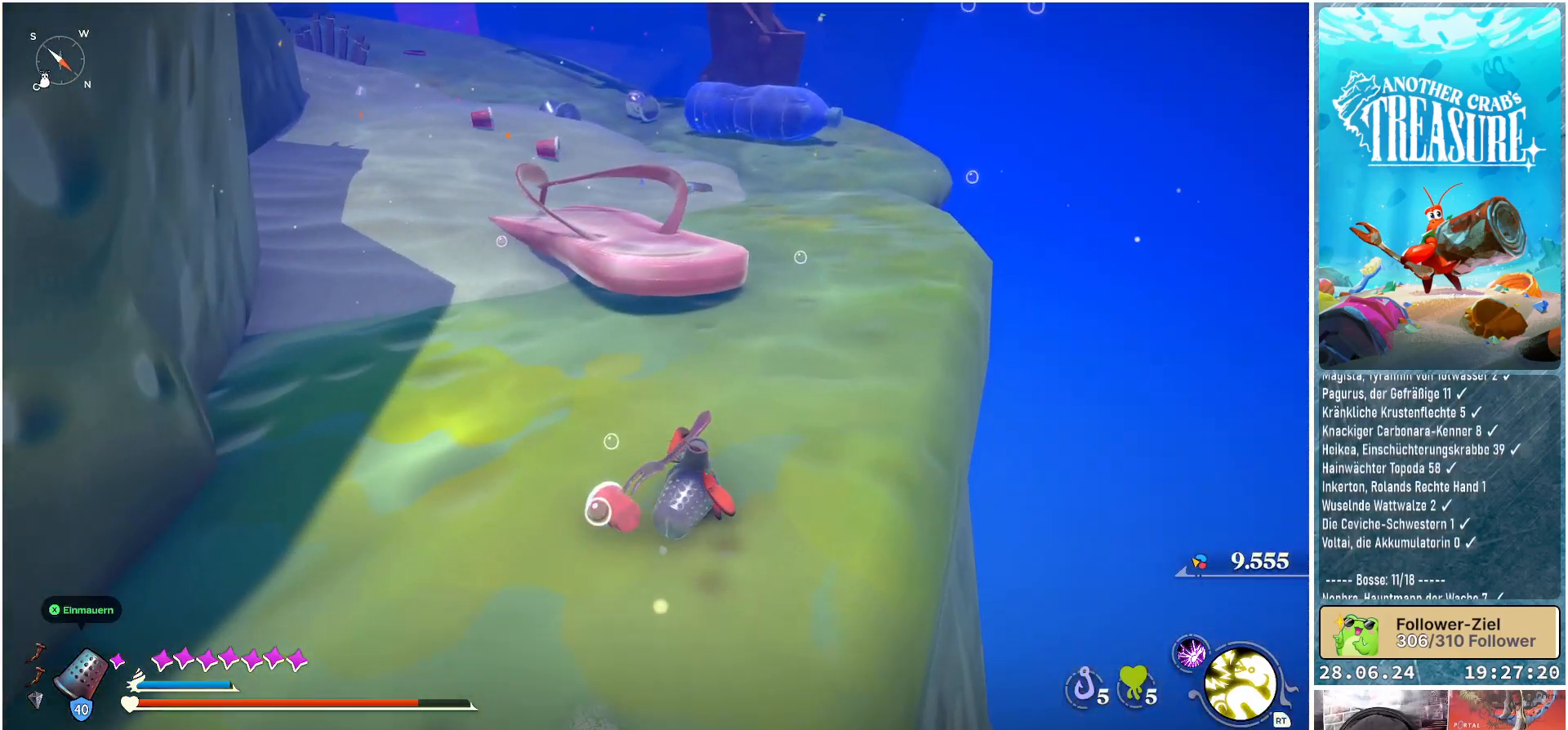
{"buttons": [], "left_stick": "up-right", "right_stick": "center", "events": [[183, "right_stick", "up"], [350, "right_stick", "center"]]}
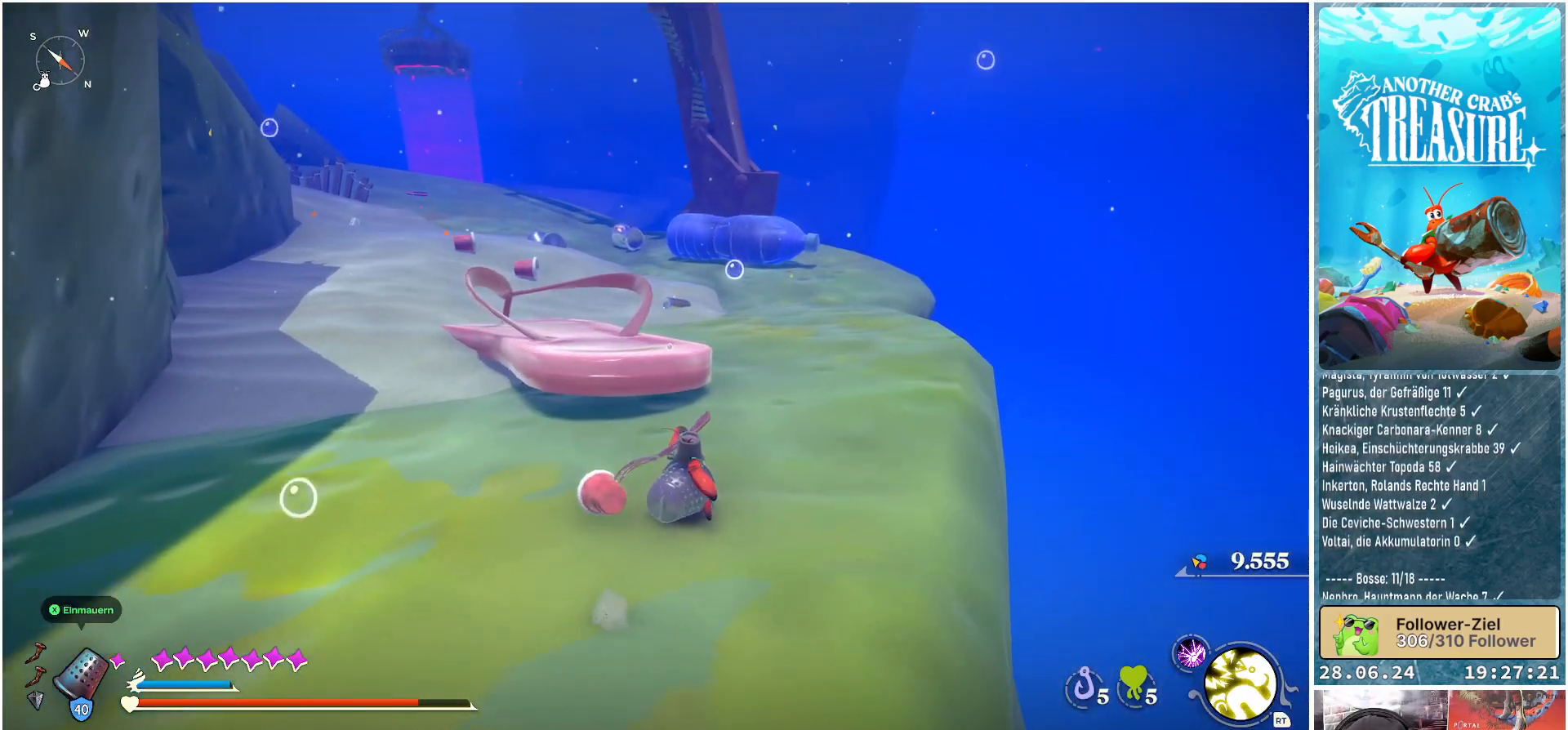
{"buttons": ["B"], "left_stick": "up-right", "right_stick": "center", "events": [[100, "B", "down"]]}
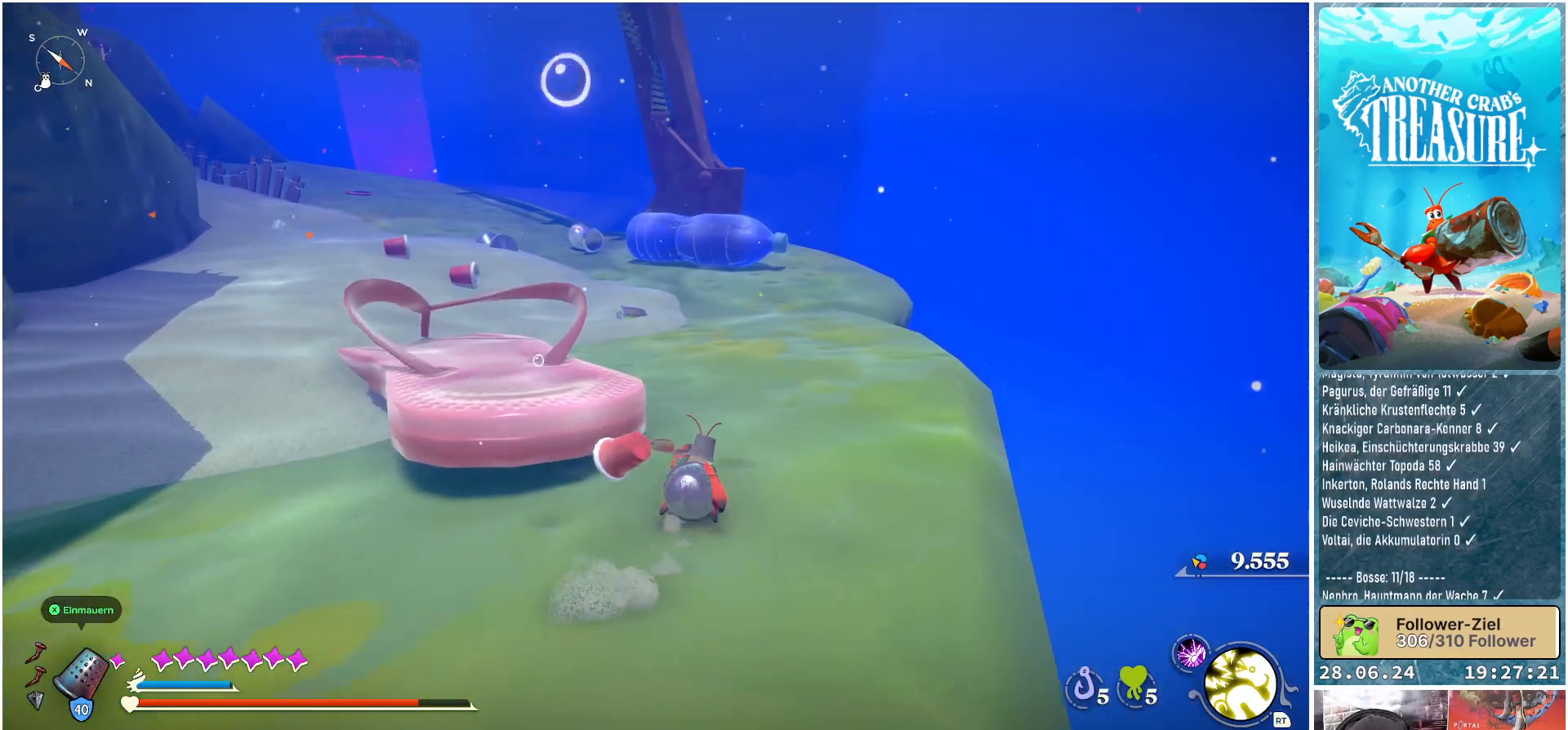
{"buttons": ["B"], "left_stick": "up", "right_stick": "center", "events": [[33, "left_stick", "up"]]}
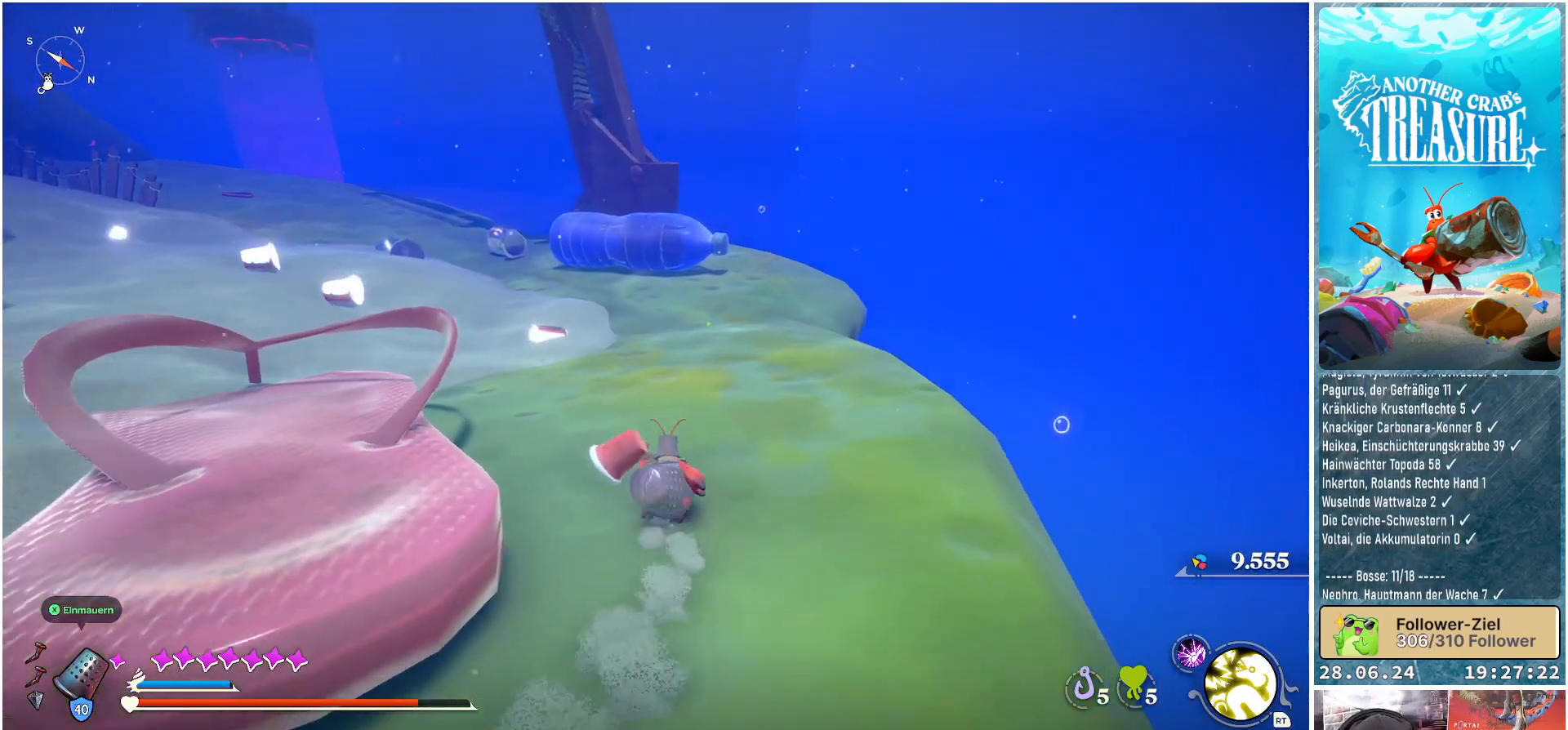
{"buttons": ["B"], "left_stick": "up", "right_stick": "center", "events": []}
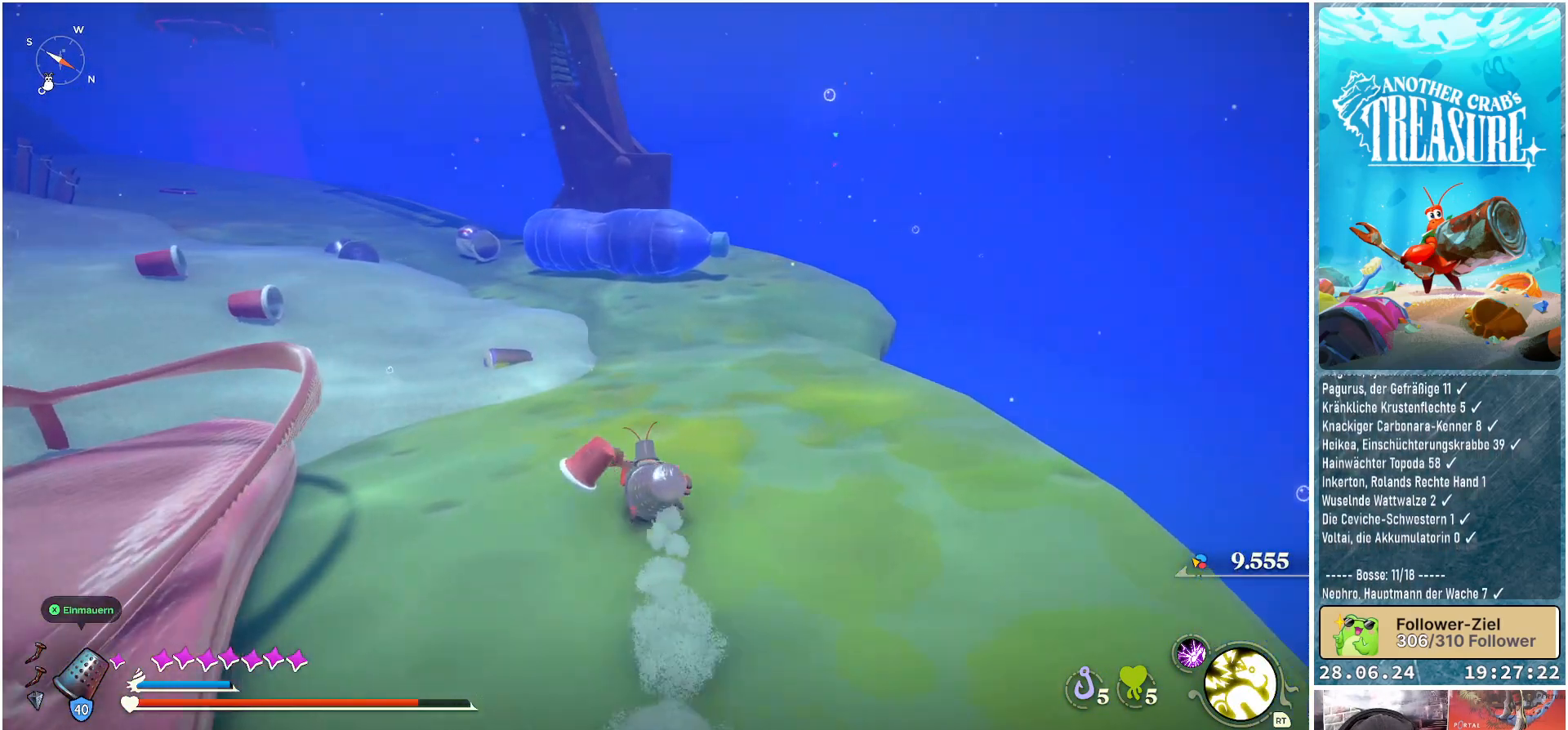
{"buttons": ["B"], "left_stick": "up", "right_stick": "center", "events": []}
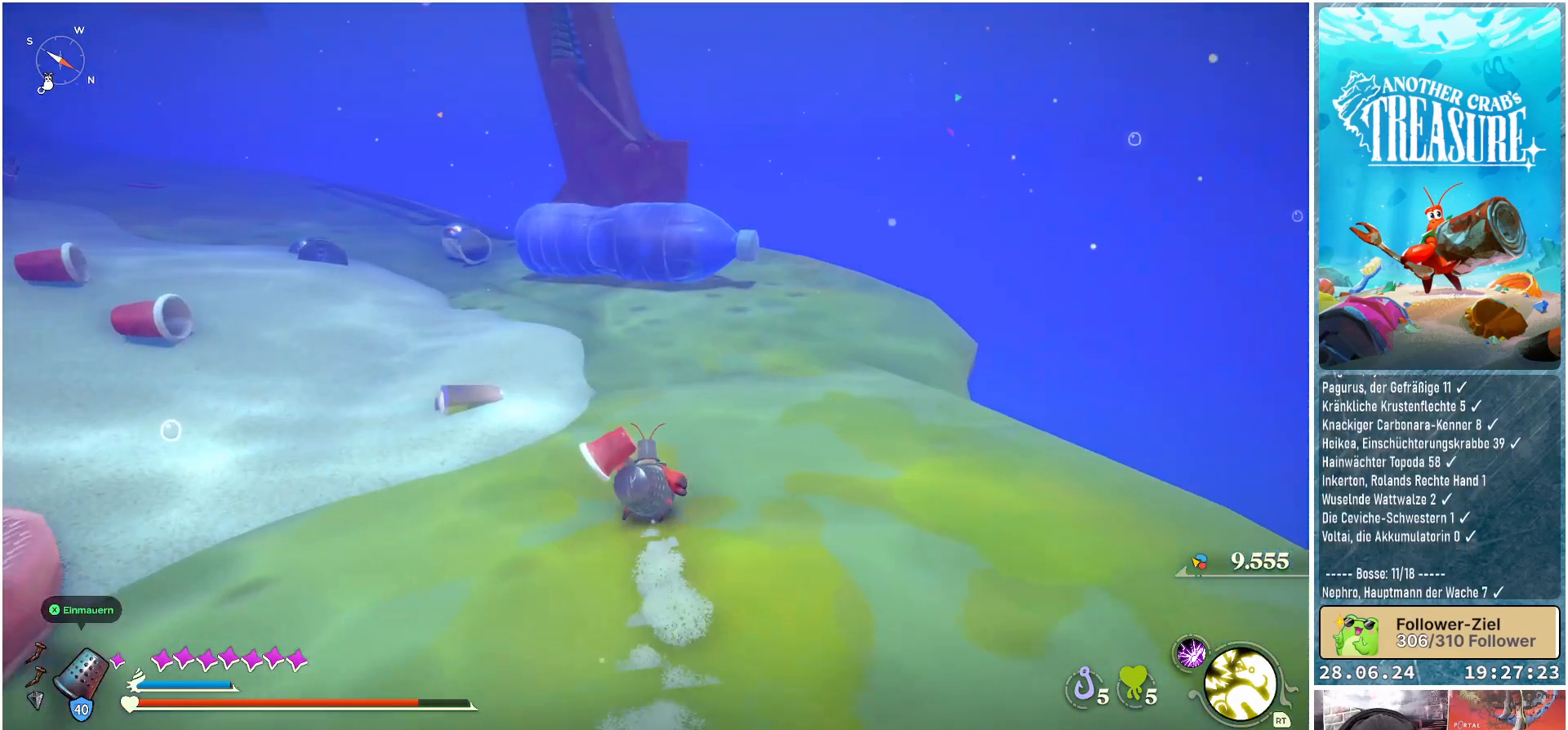
{"buttons": [], "left_stick": "up", "right_stick": "center", "events": [[233, "B", "up"]]}
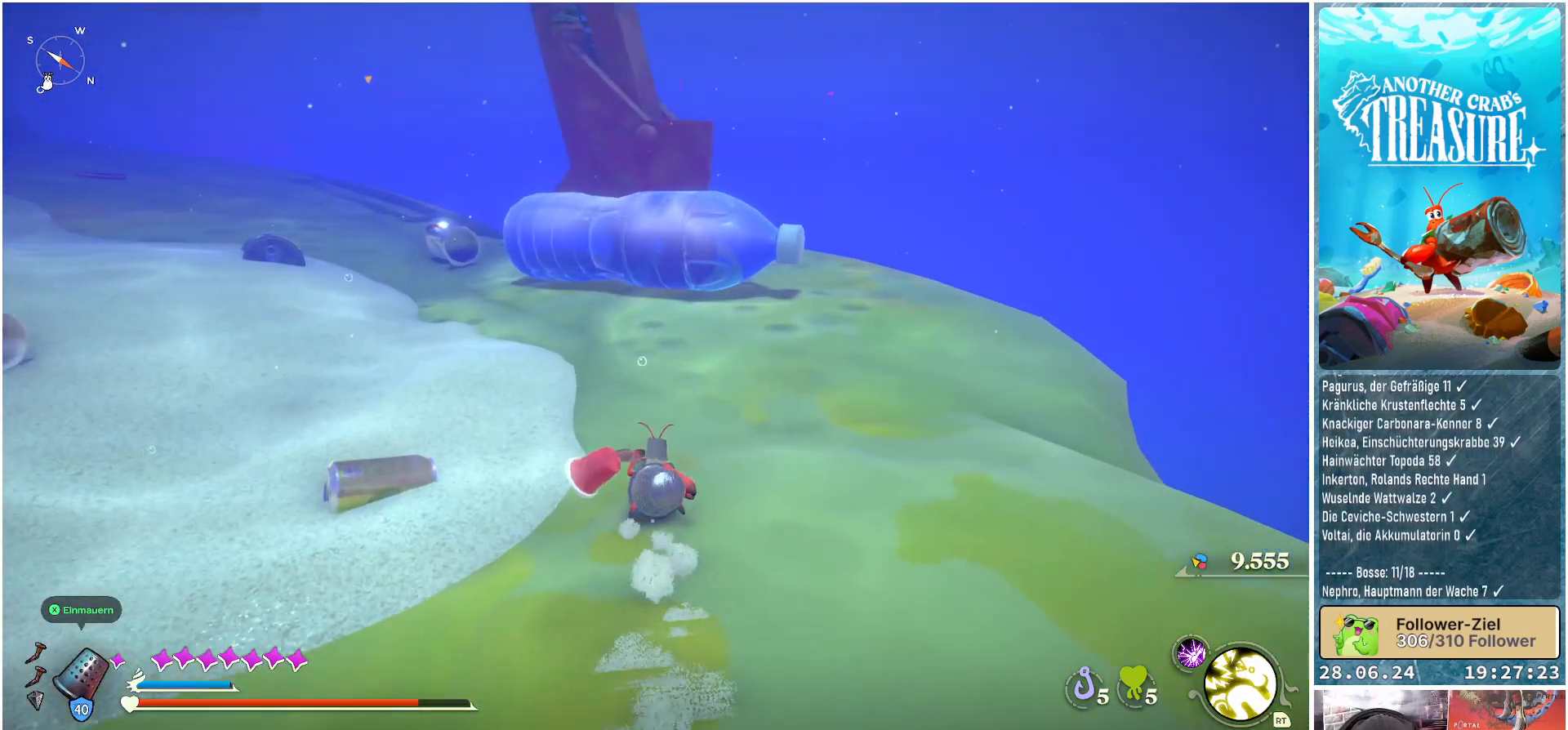
{"buttons": [], "left_stick": "up-right", "right_stick": "center", "events": [[50, "left_stick", "up-right"]]}
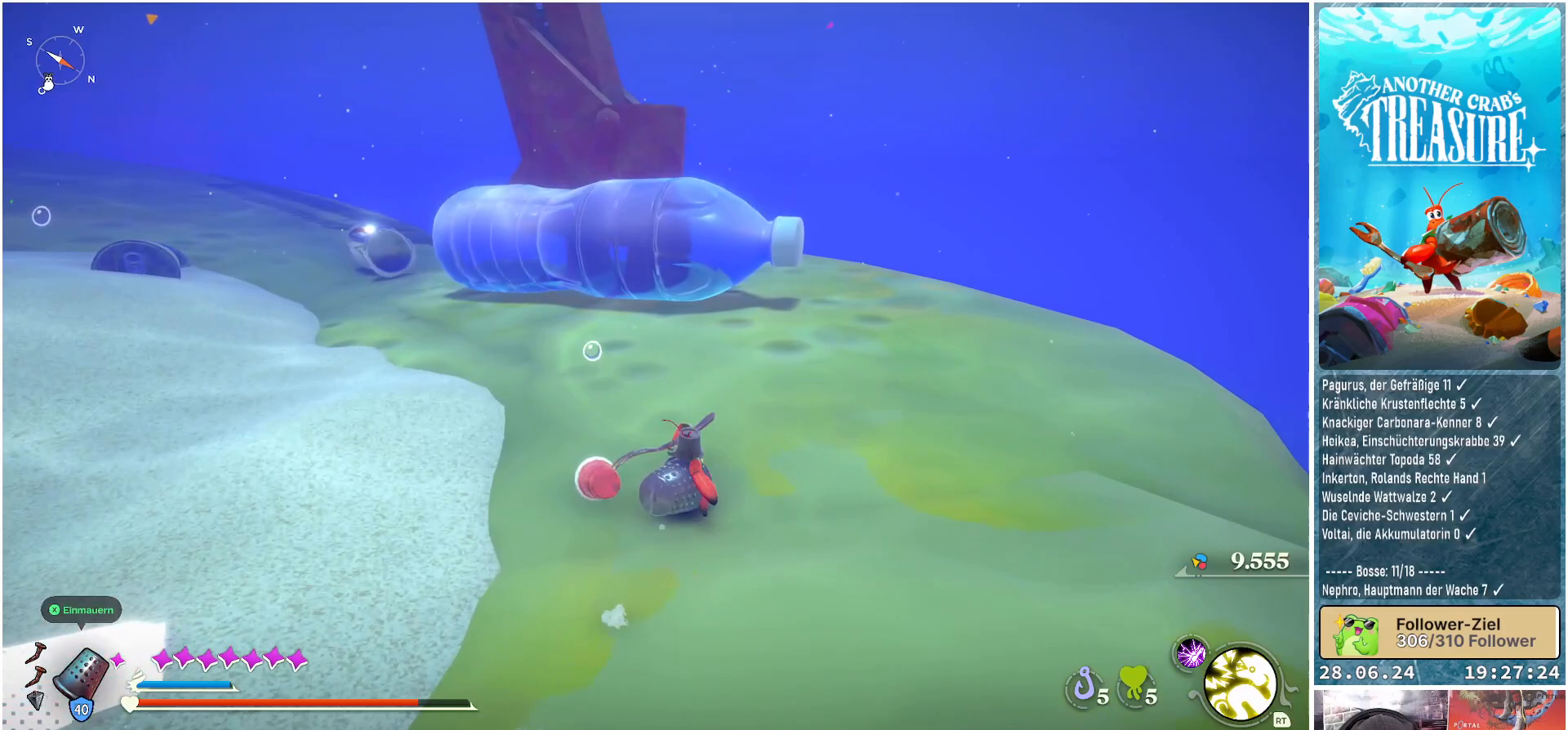
{"buttons": [], "left_stick": "up-right", "right_stick": "center", "events": []}
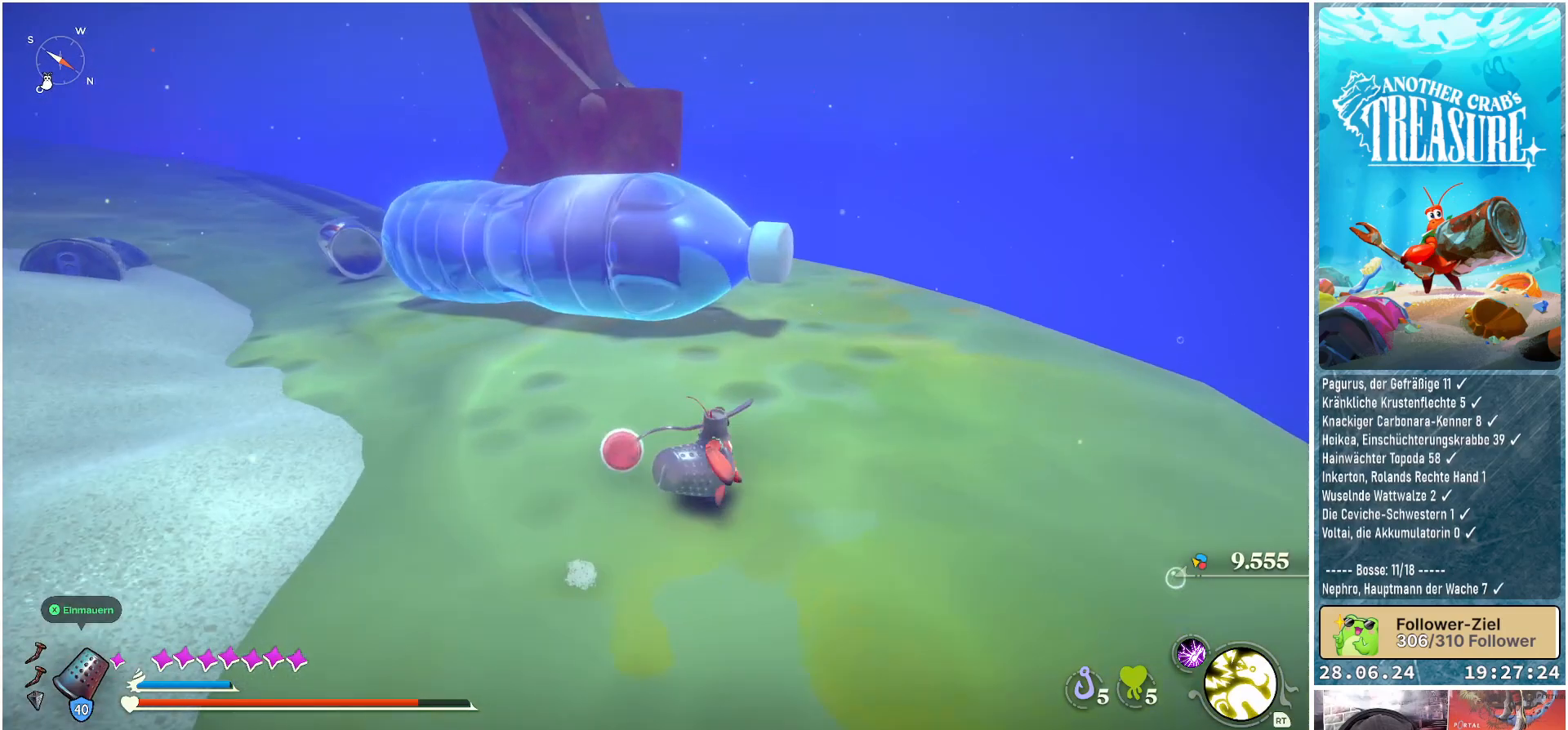
{"buttons": [], "left_stick": "up-right", "right_stick": "center", "events": []}
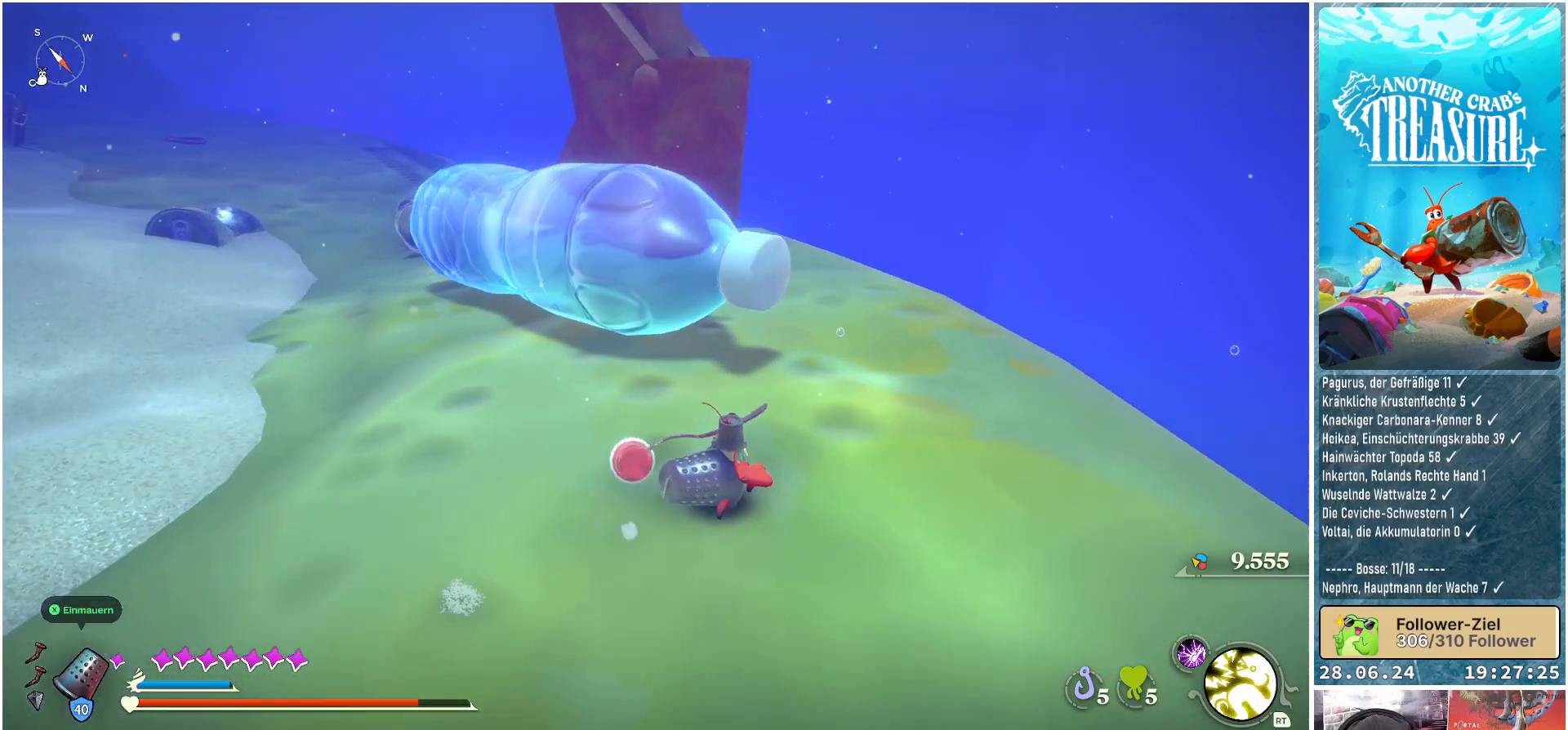
{"buttons": [], "left_stick": "up-right", "right_stick": "center", "events": []}
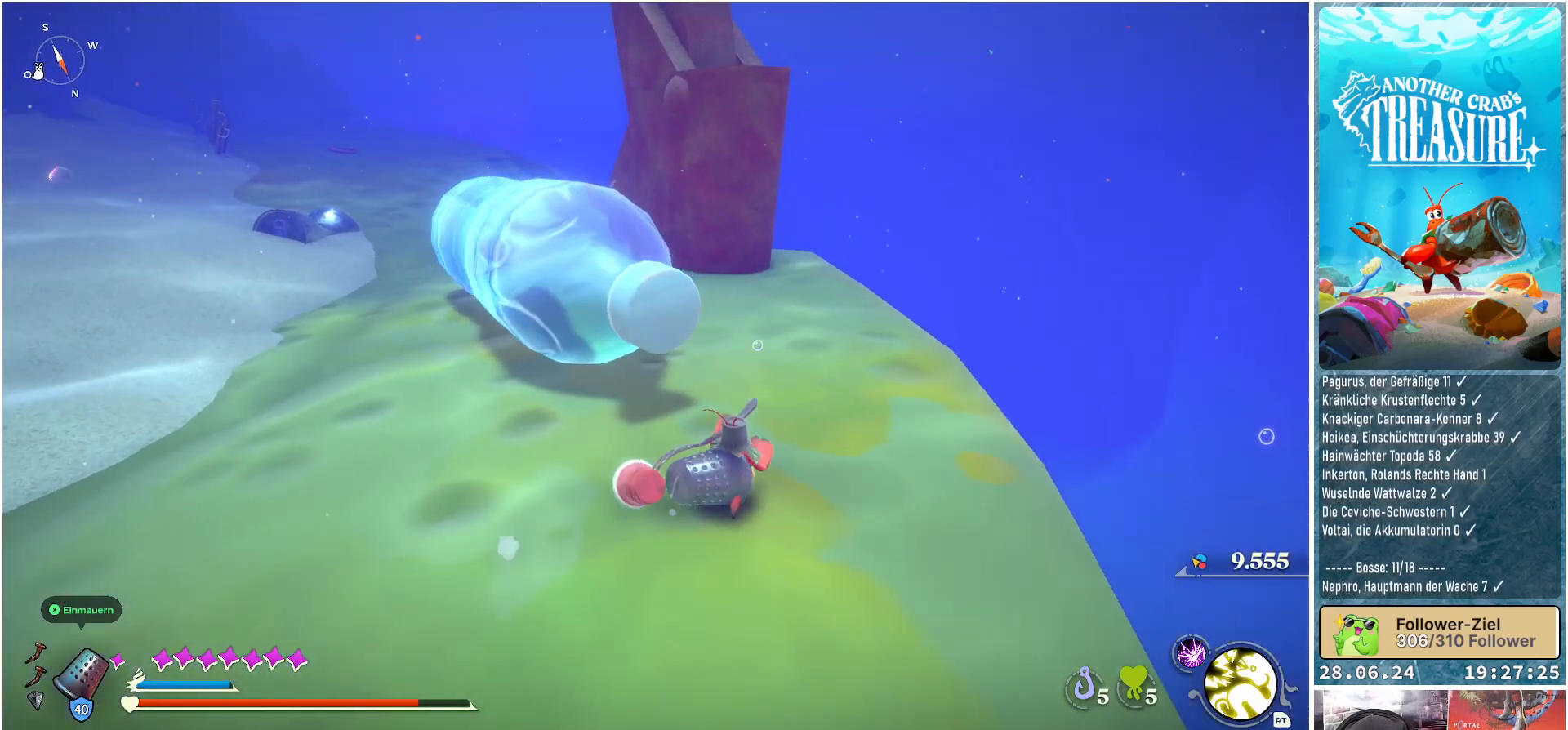
{"buttons": [], "left_stick": "up-right", "right_stick": "center", "events": []}
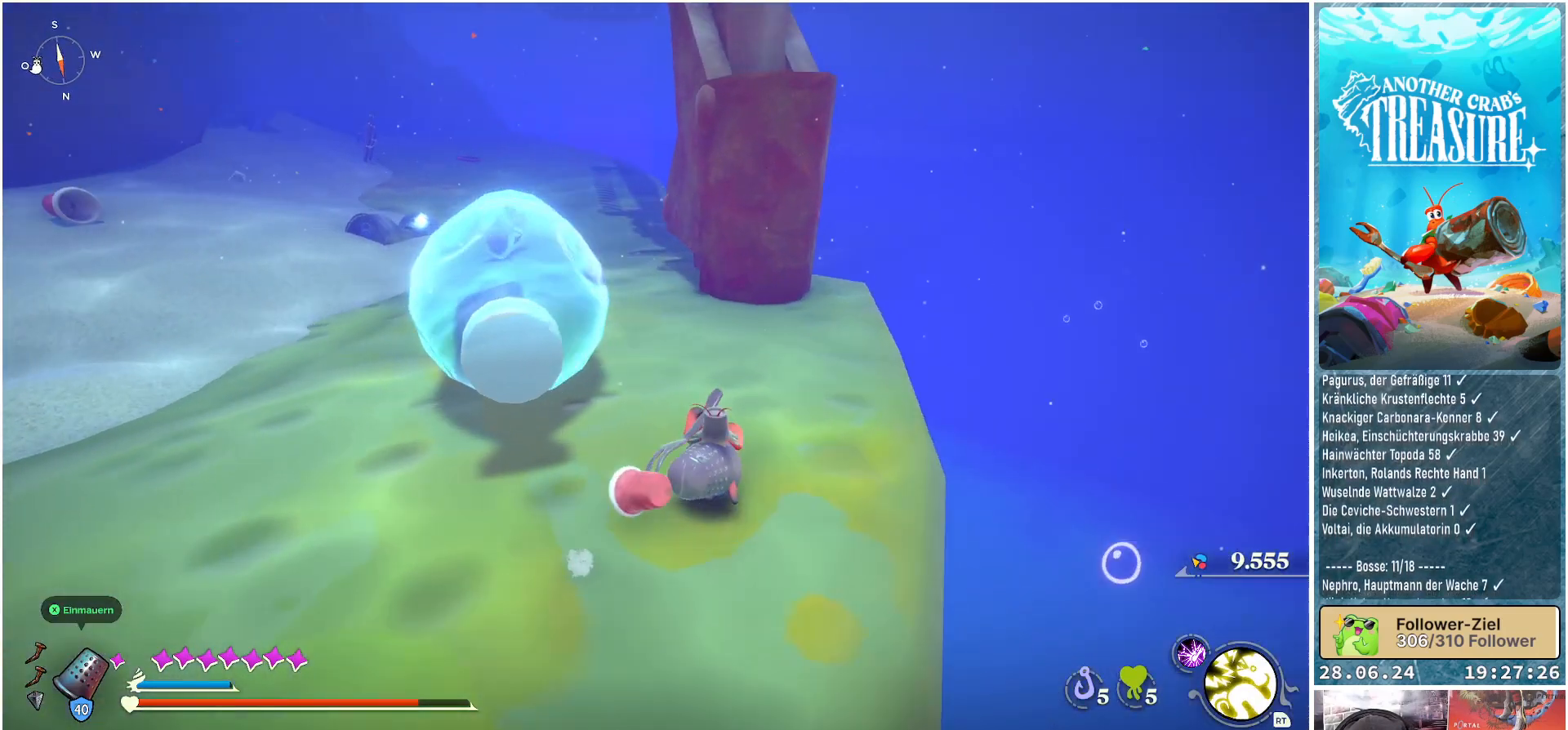
{"buttons": [], "left_stick": "up-right", "right_stick": "center", "events": []}
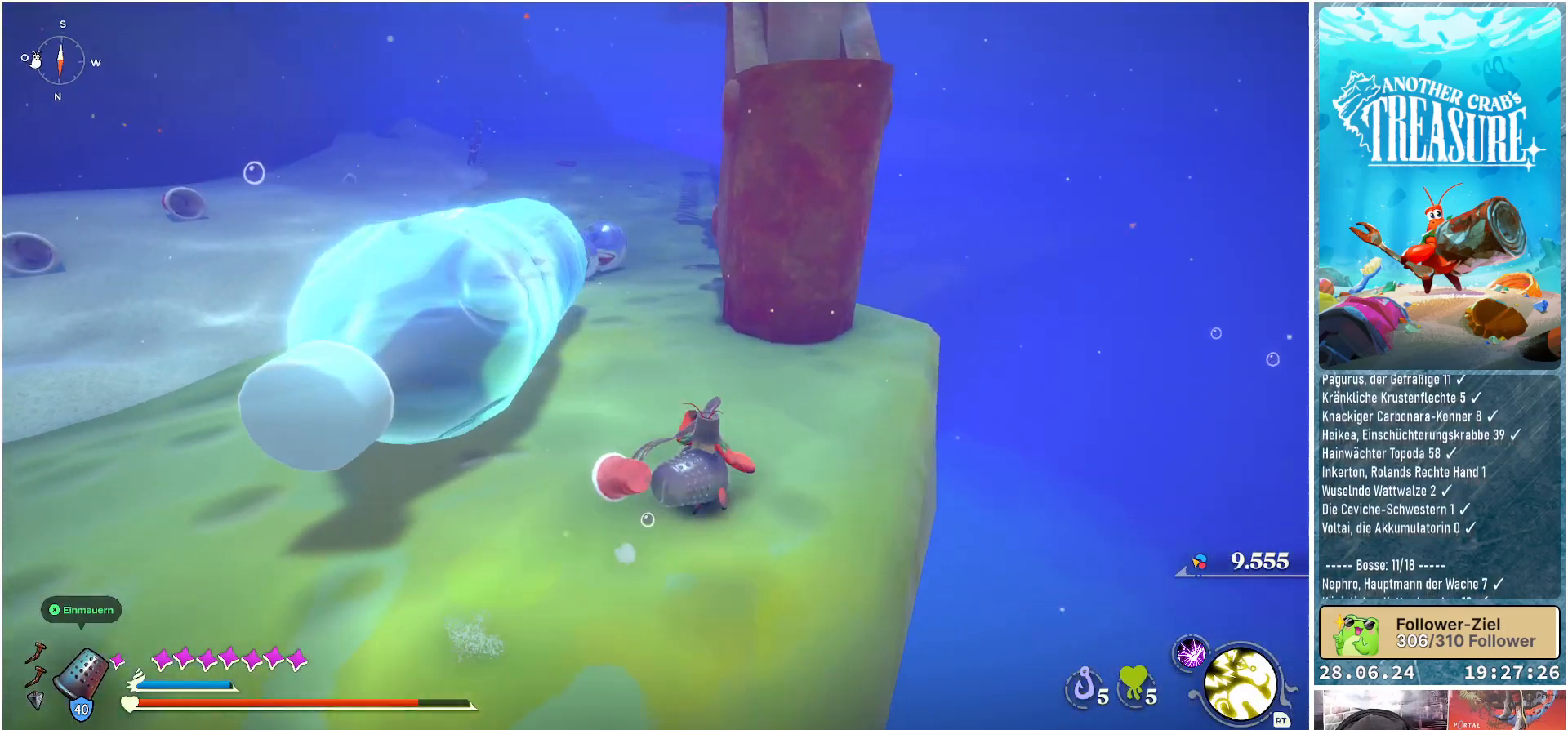
{"buttons": [], "left_stick": "up", "right_stick": "center", "events": [[300, "left_stick", "up"]]}
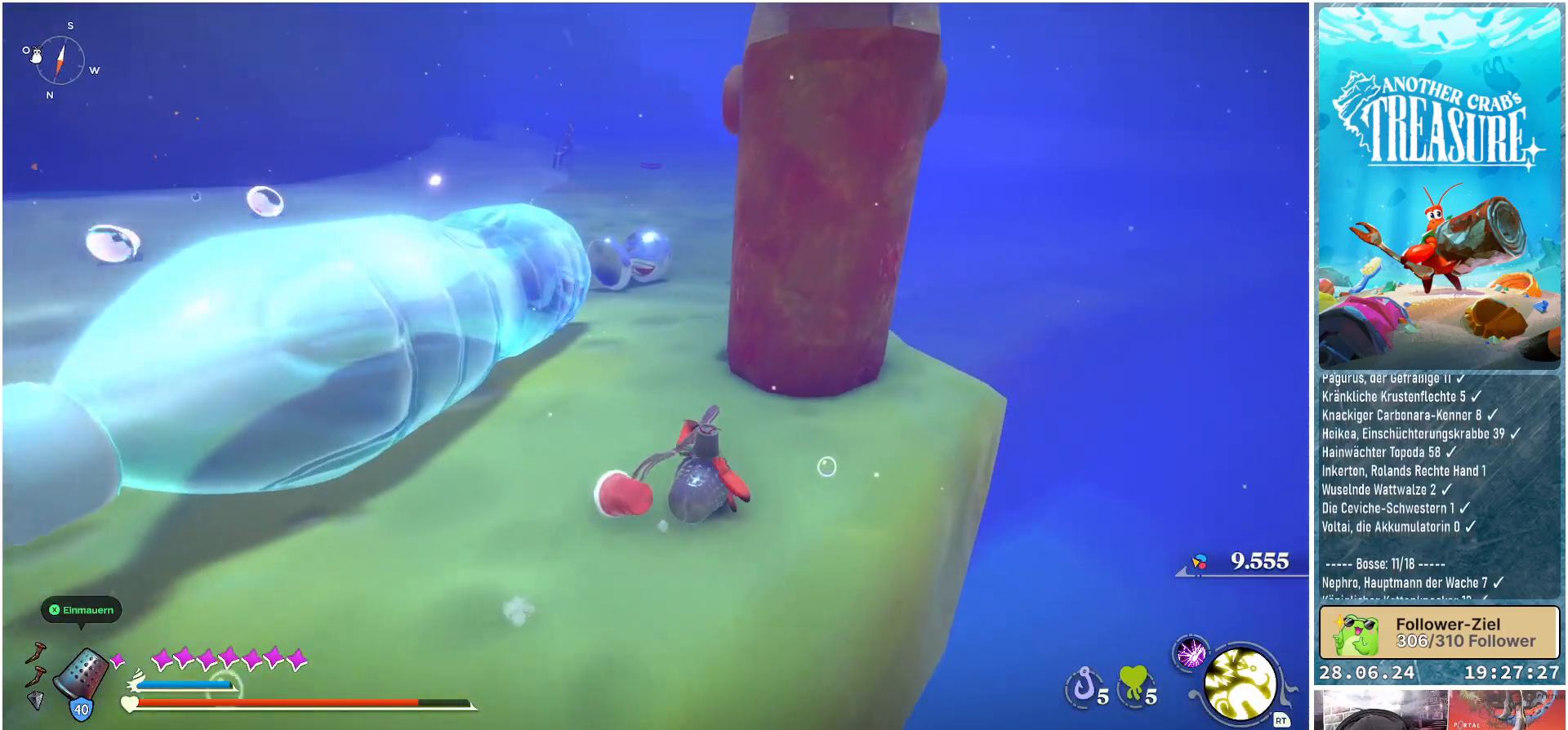
{"buttons": [], "left_stick": "up", "right_stick": "center", "events": []}
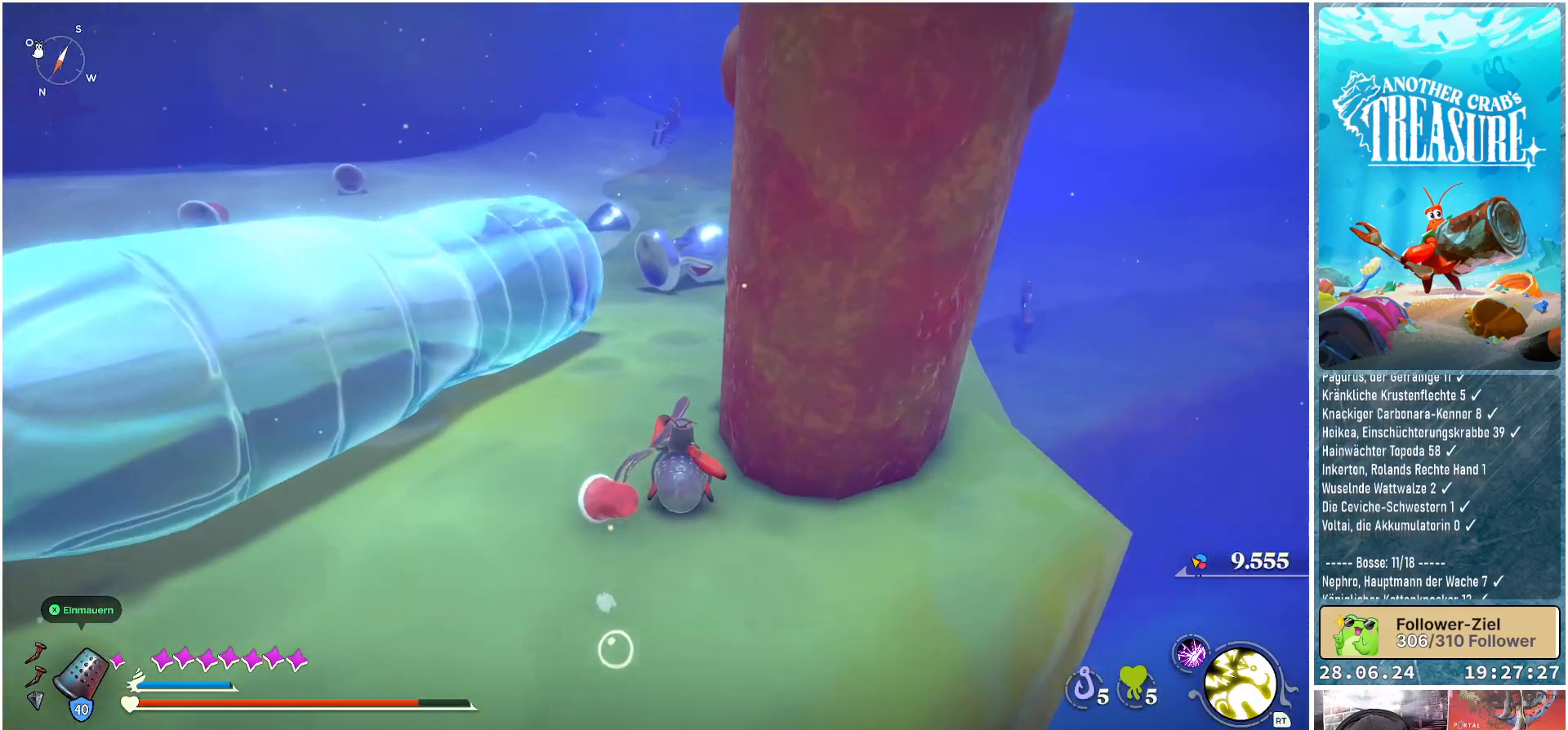
{"buttons": [], "left_stick": "up", "right_stick": "center", "events": []}
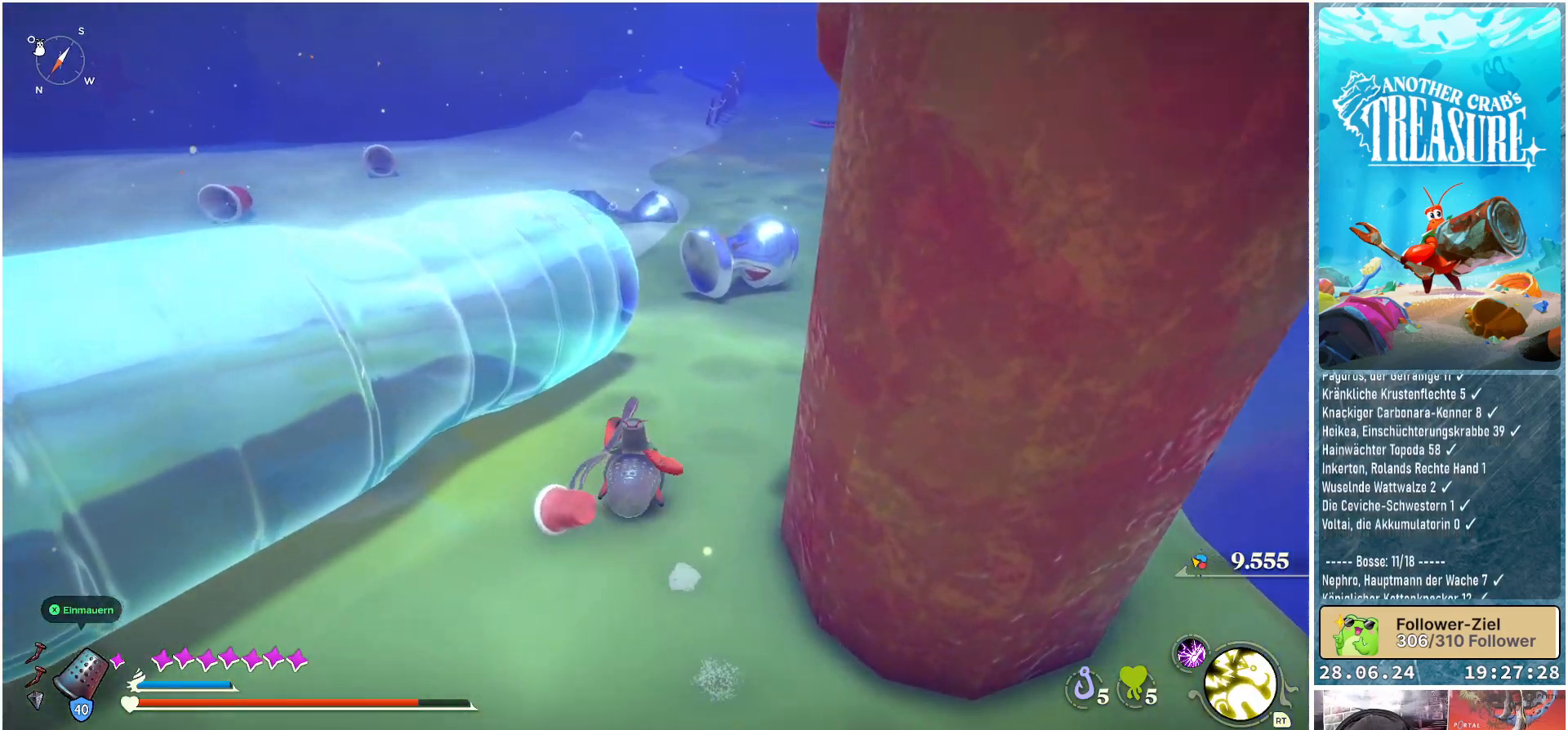
{"buttons": [], "left_stick": "up-right", "right_stick": "center", "events": [[100, "left_stick", "up-right"]]}
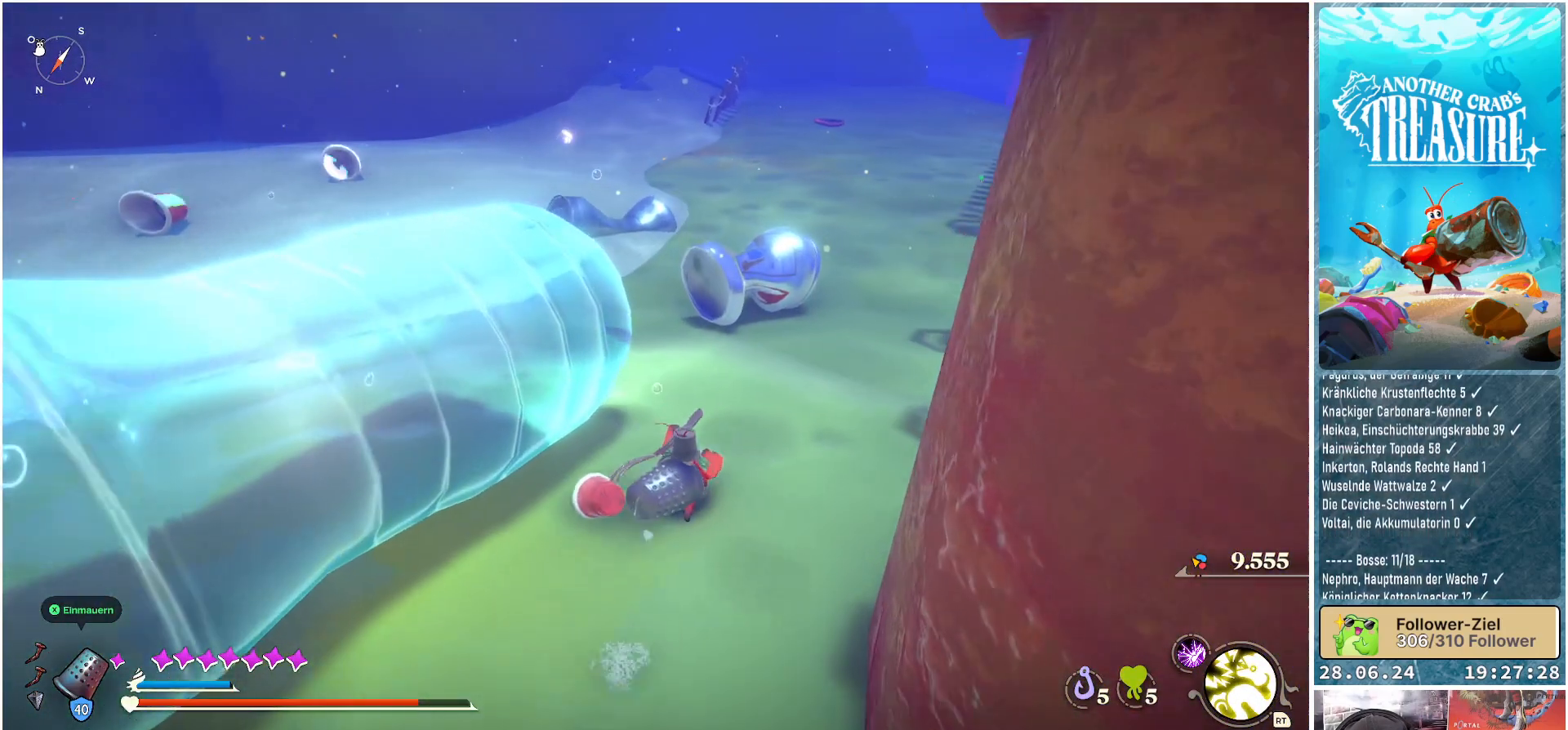
{"buttons": [], "left_stick": "up-right", "right_stick": "center", "events": []}
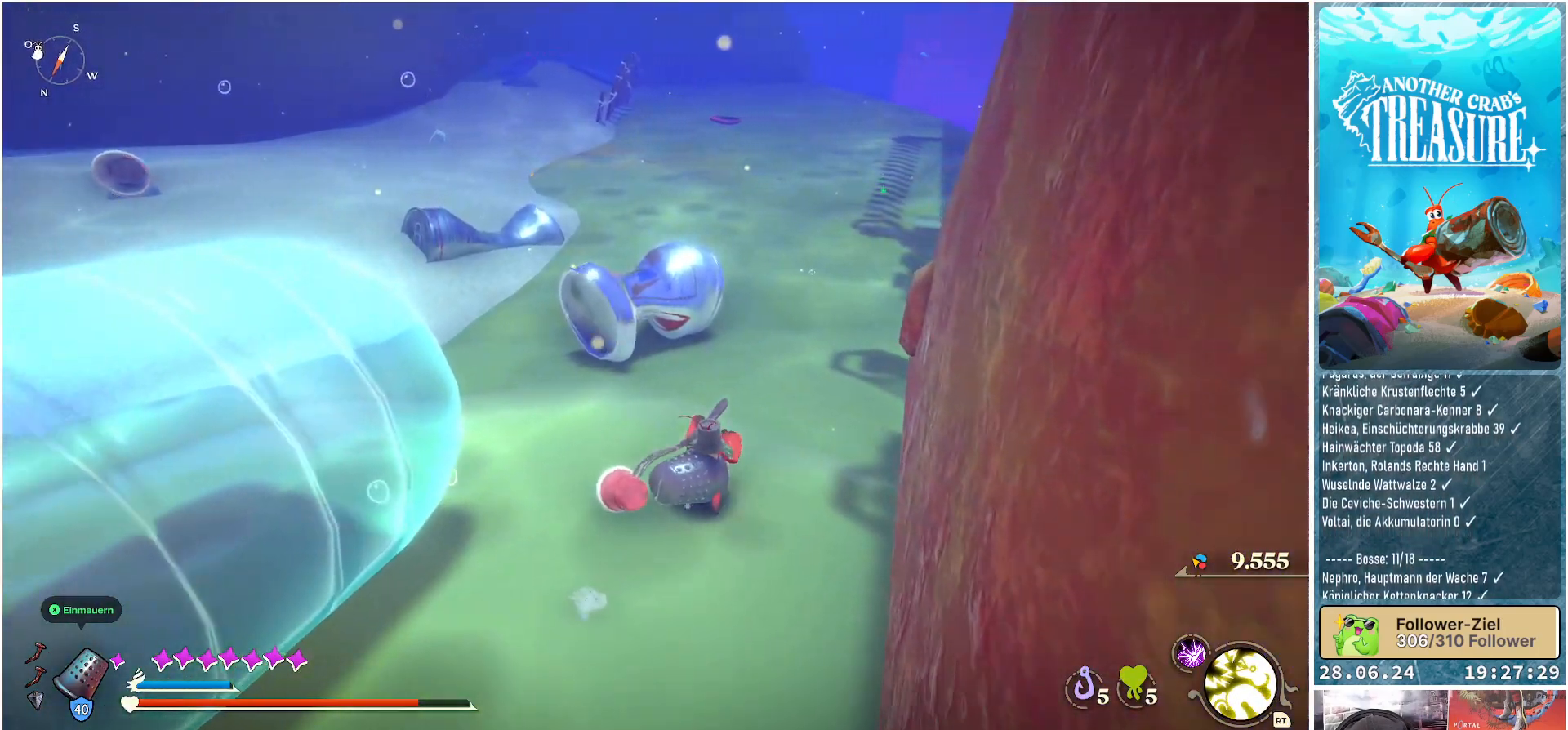
{"buttons": [], "left_stick": "up-right", "right_stick": "center", "events": []}
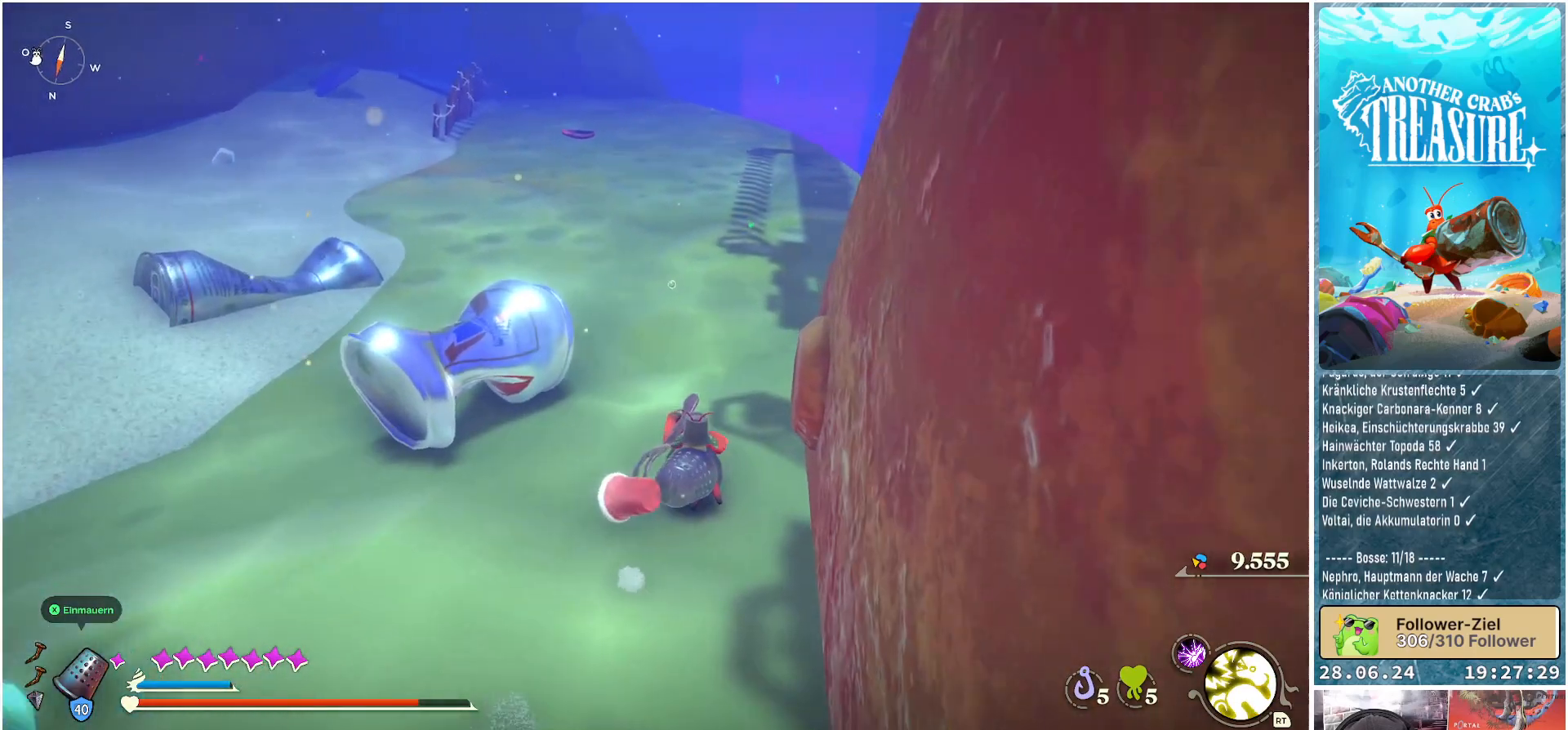
{"buttons": [], "left_stick": "up-right", "right_stick": "left", "events": [[350, "right_stick", "left"]]}
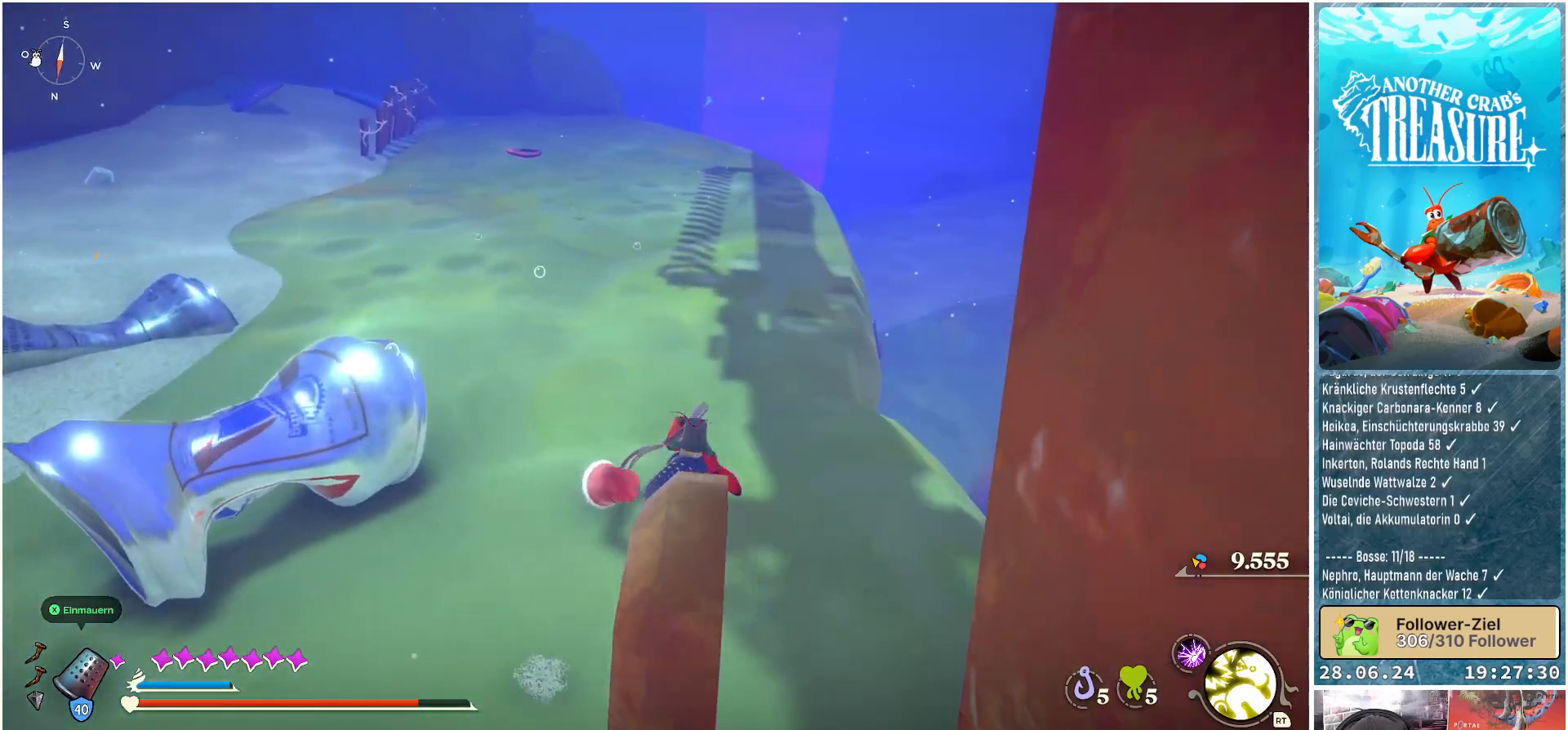
{"buttons": [], "left_stick": "up-right", "right_stick": "left", "events": []}
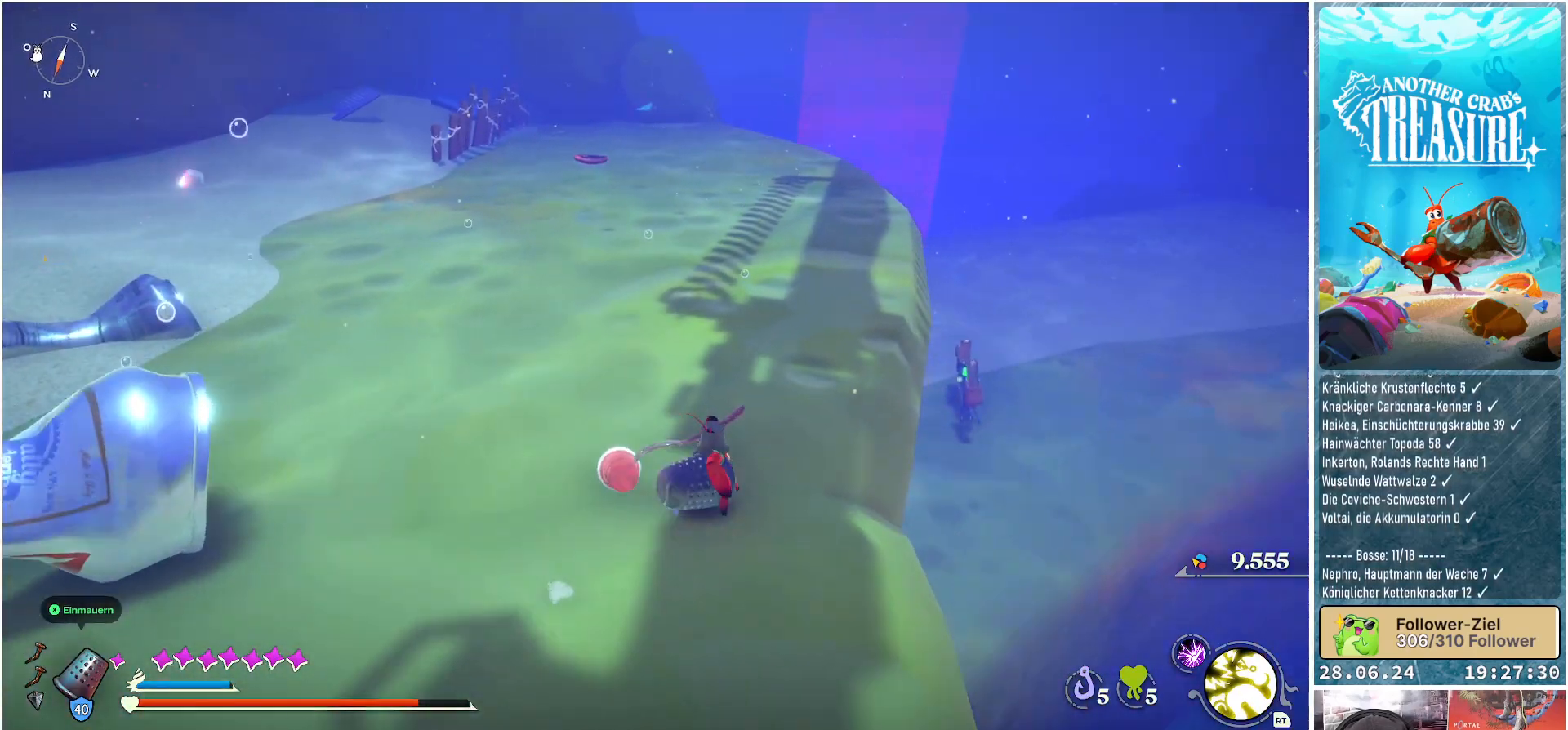
{"buttons": [], "left_stick": "up", "right_stick": "left", "events": [[233, "left_stick", "up"]]}